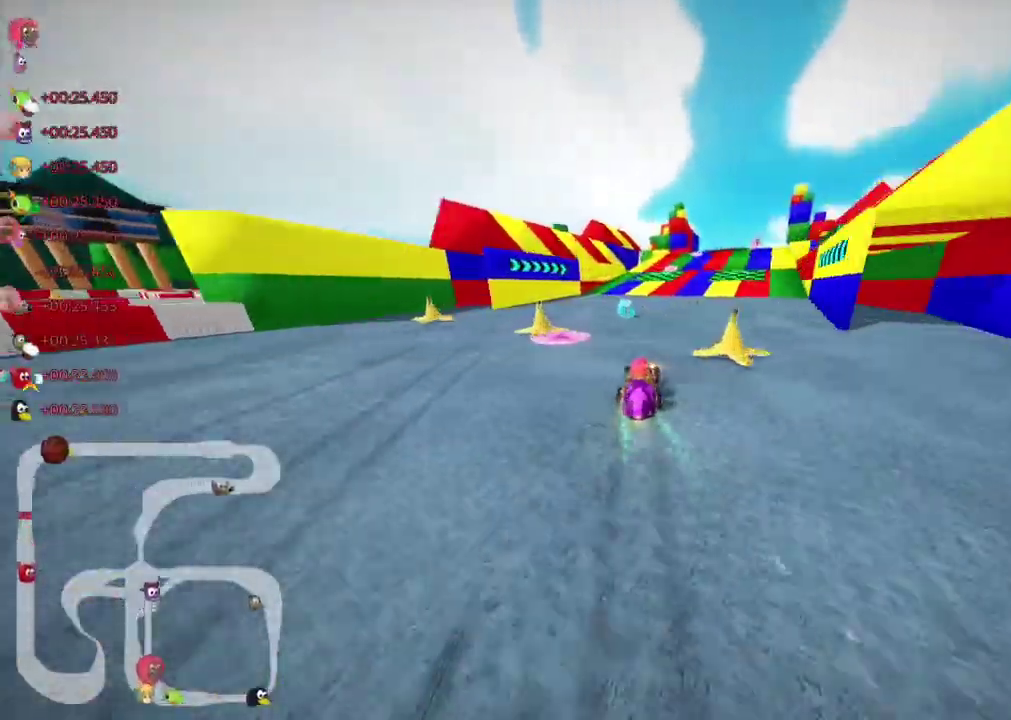
Gameplay with keyboard; each line is a JSON object with the keys held at the frame after it. "events" lists presses ("down") and releases ("up") of ".", "alt_r", "b", "c", "comma", "ctrl_r", "d", "down", "f", "g", "h", "j", "k", "l", "left", "m", "quote", "return", "right", "semicolon", "shift_r", "space", "super", "up" and "v" between this image and that frame as [ms after this image, input, new state], when the widget could be followed in between. No other keys are recorded. Mouse input is not recorded. Not read: / n.
{"keys": ["right", "up"]}
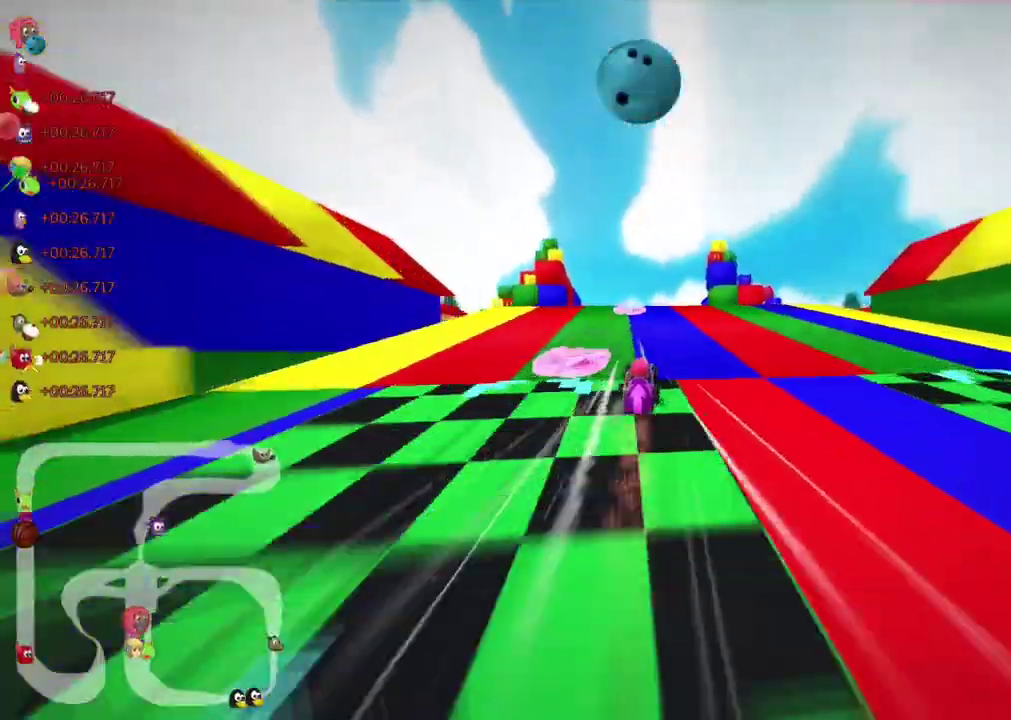
{"keys": ["m", "up"], "events": [[50, "right", "up"], [117, "m", "down"], [117, "right", "down"], [183, "b", "down"], [183, "left", "down"], [183, "right", "up"], [367, "b", "up"], [383, "right", "down"], [417, "left", "up"], [450, "right", "up"]]}
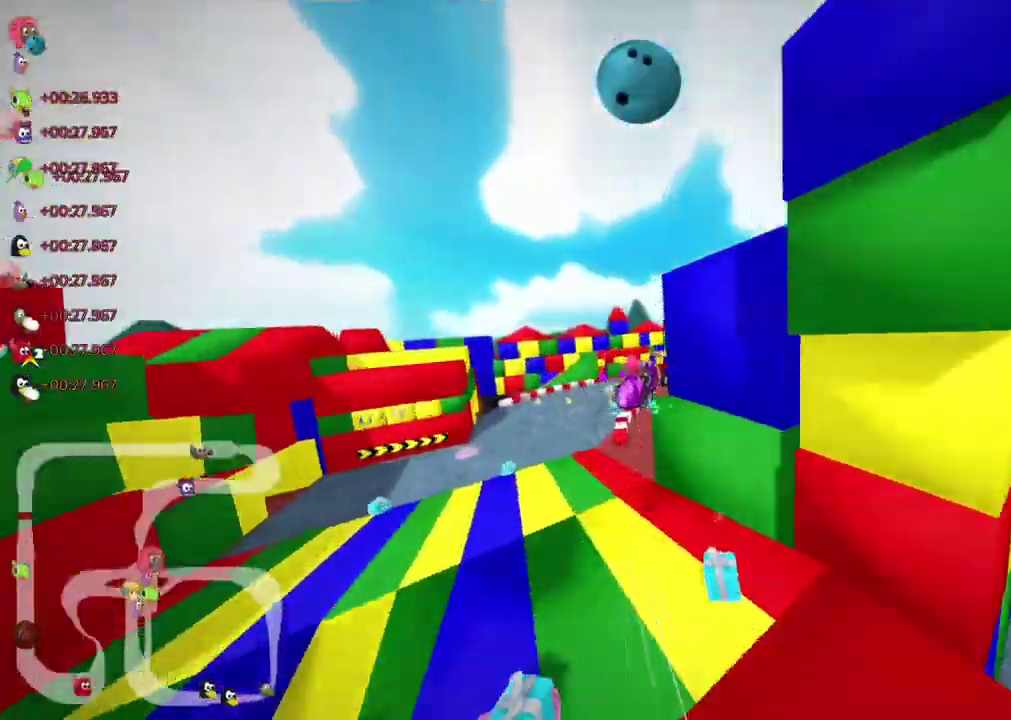
{"keys": ["up"]}
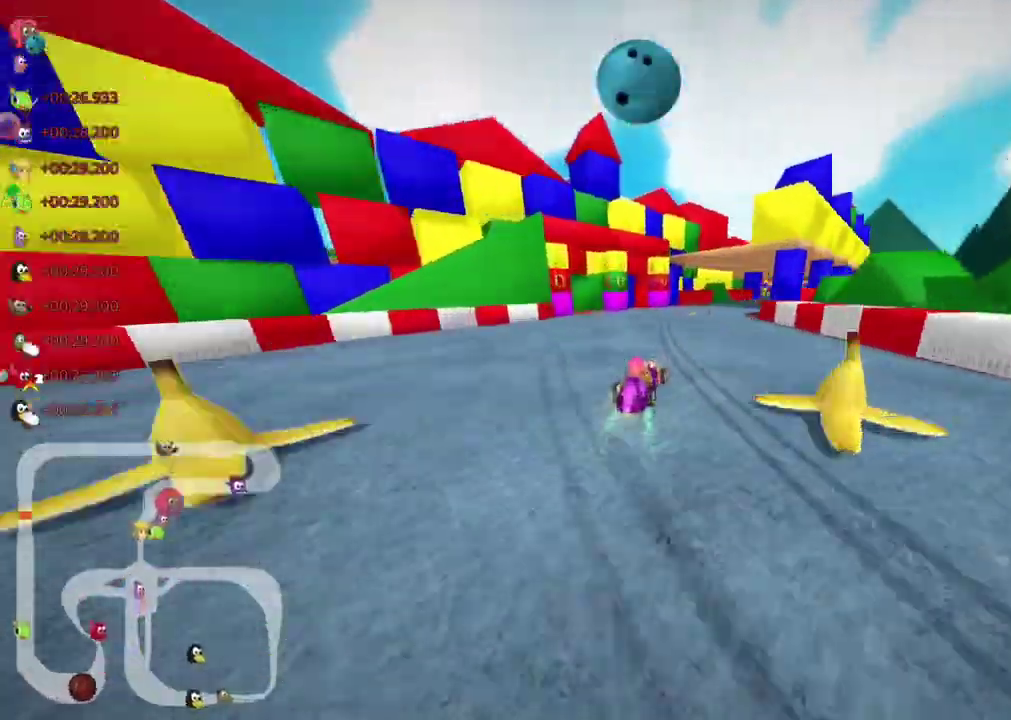
{"keys": ["m", "right", "up"]}
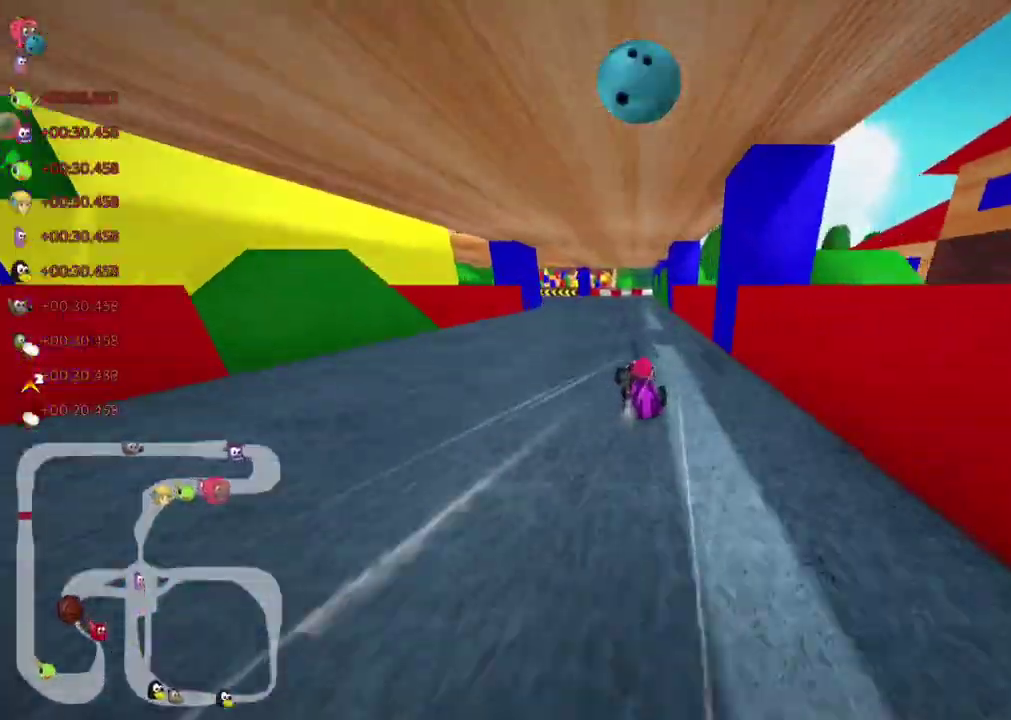
{"keys": ["up"], "events": [[17, "left", "down"], [117, "left", "up"], [217, "left", "down"], [233, "right", "up"], [417, "m", "up"], [500, "left", "up"]]}
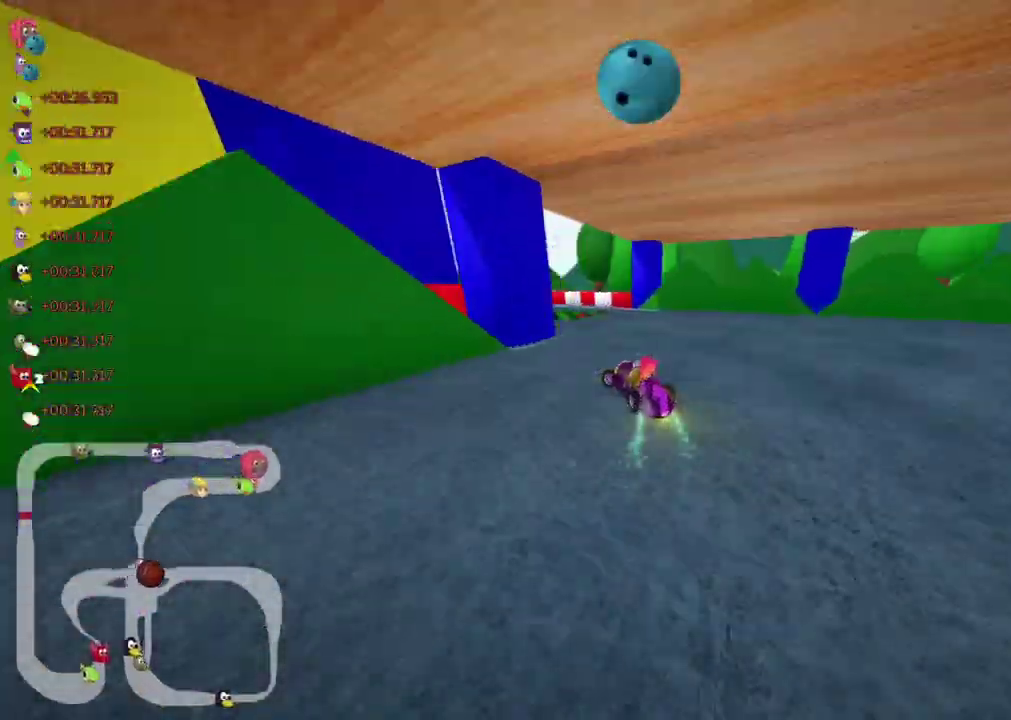
{"keys": ["up"], "events": [[50, "left", "down"], [117, "left", "up"], [183, "left", "down"], [250, "left", "up"], [333, "left", "down"], [333, "m", "down"], [400, "m", "up"], [433, "left", "up"]]}